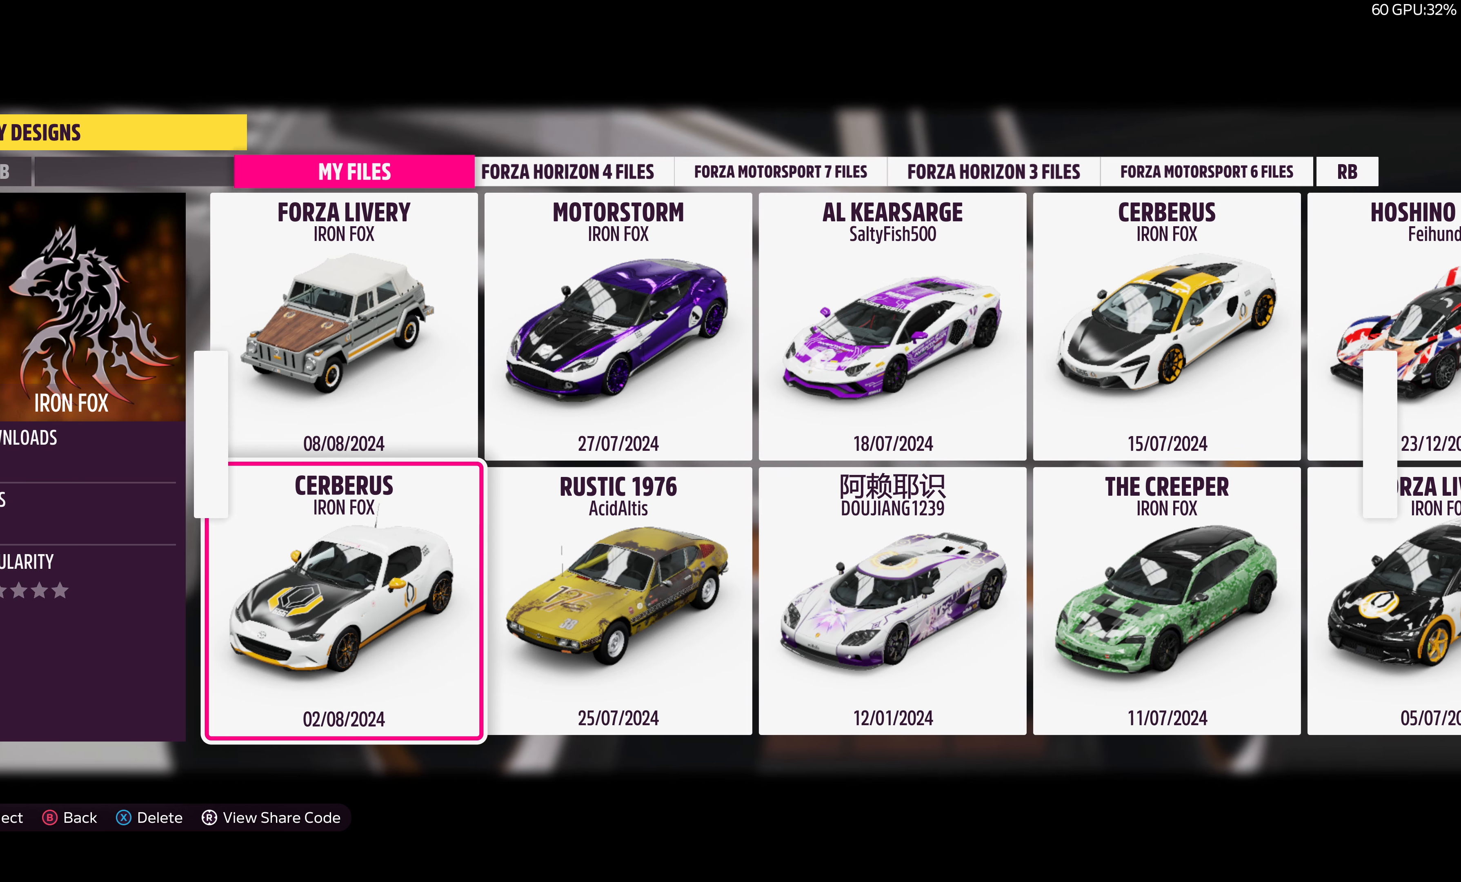
Gameplay with a controller (PlayStation layout); each line is a JSON object with the inputs held at the frame after it. "events" lists button and stick changes between this image and that frame as [ms after this image, input, new state], when the widget could be followed in between.
{"buttons": [], "left_stick": "center", "right_stick": "center", "events": [[284, "DPAD_UP", "down"], [400, "DPAD_UP", "up"]]}
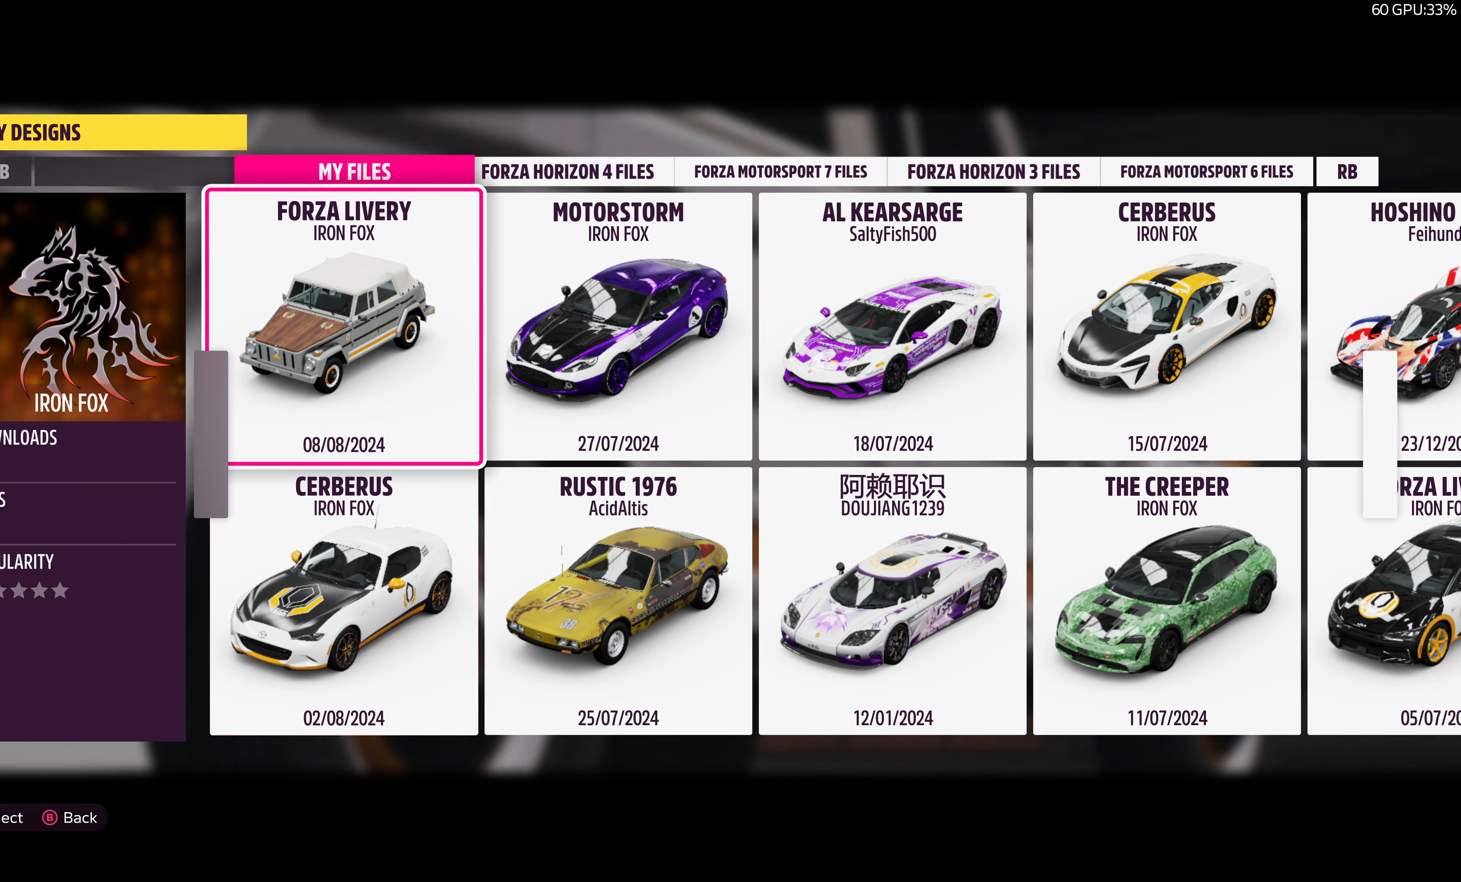
{"buttons": [], "left_stick": "center", "right_stick": "center", "events": [[134, "CROSS", "down"], [284, "CROSS", "up"]]}
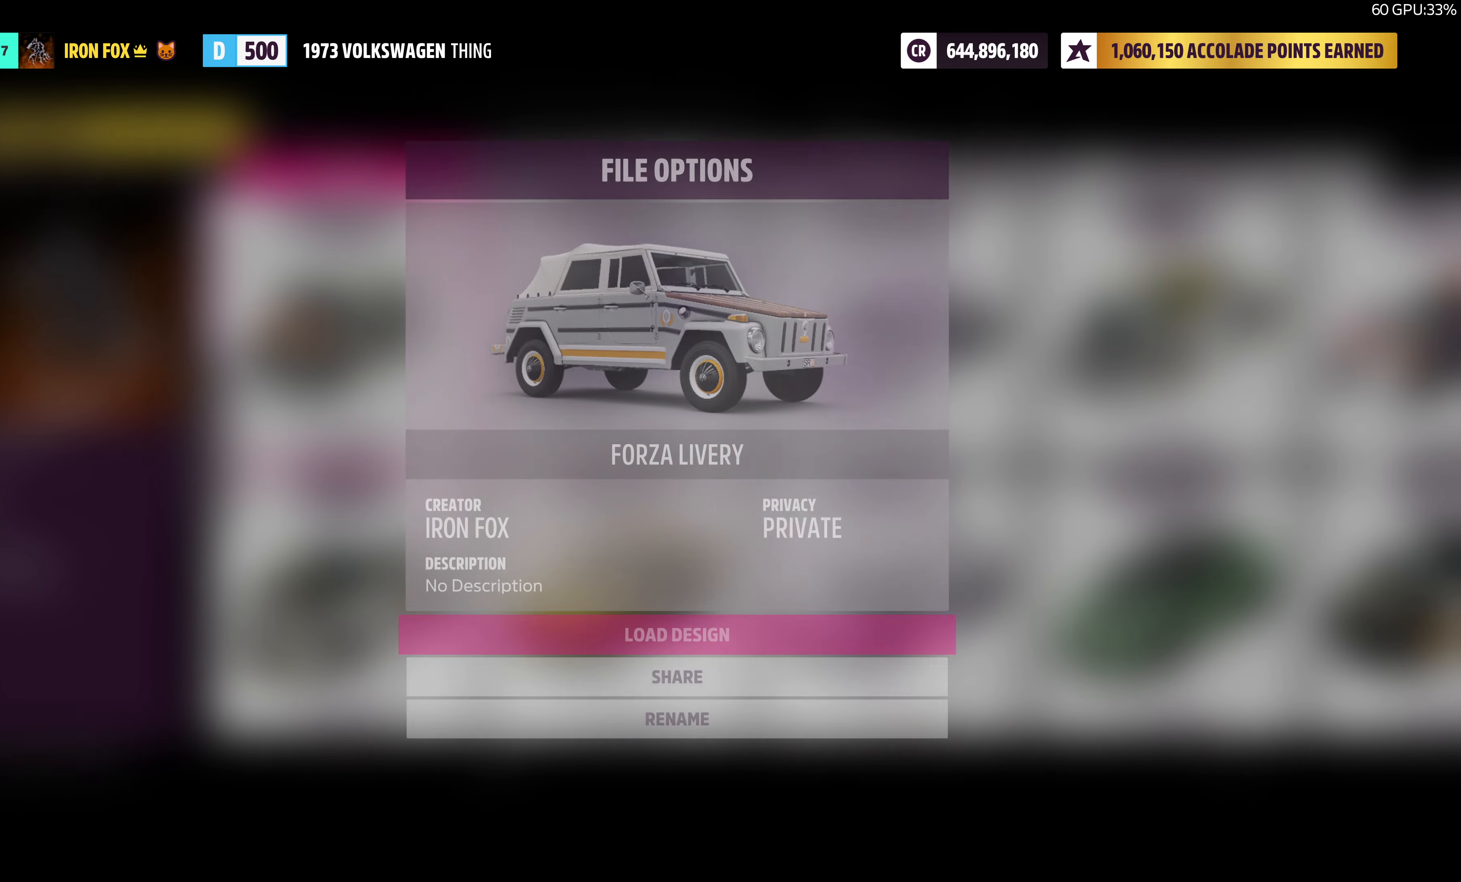
{"buttons": [], "left_stick": "center", "right_stick": "center", "events": [[134, "DPAD_DOWN", "down"], [250, "DPAD_DOWN", "up"], [334, "DPAD_DOWN", "down"], [467, "DPAD_DOWN", "up"]]}
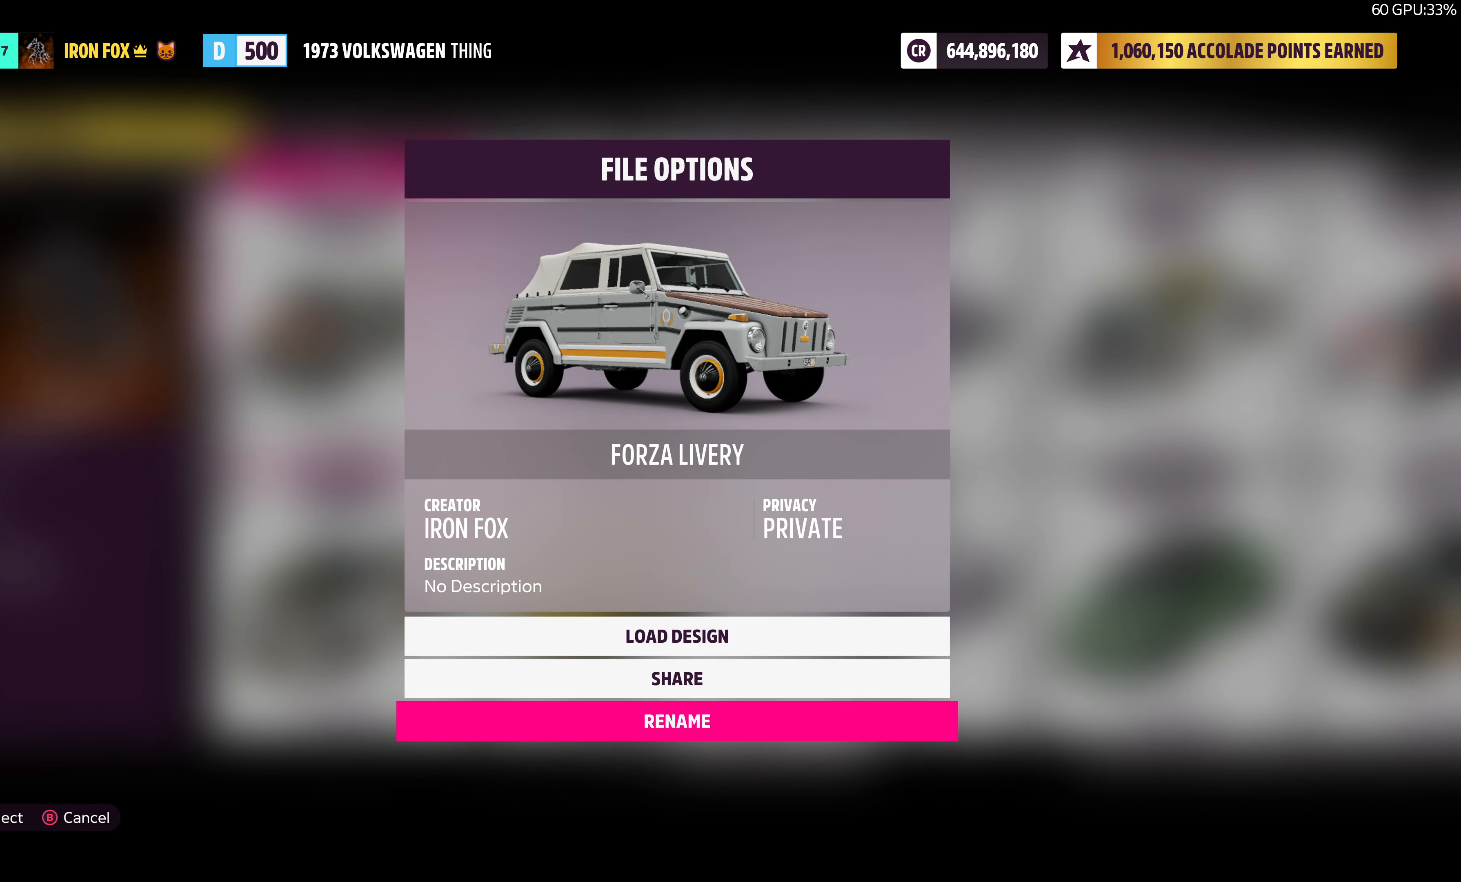
{"buttons": [], "left_stick": "center", "right_stick": "center", "events": [[117, "CROSS", "down"], [234, "CROSS", "up"]]}